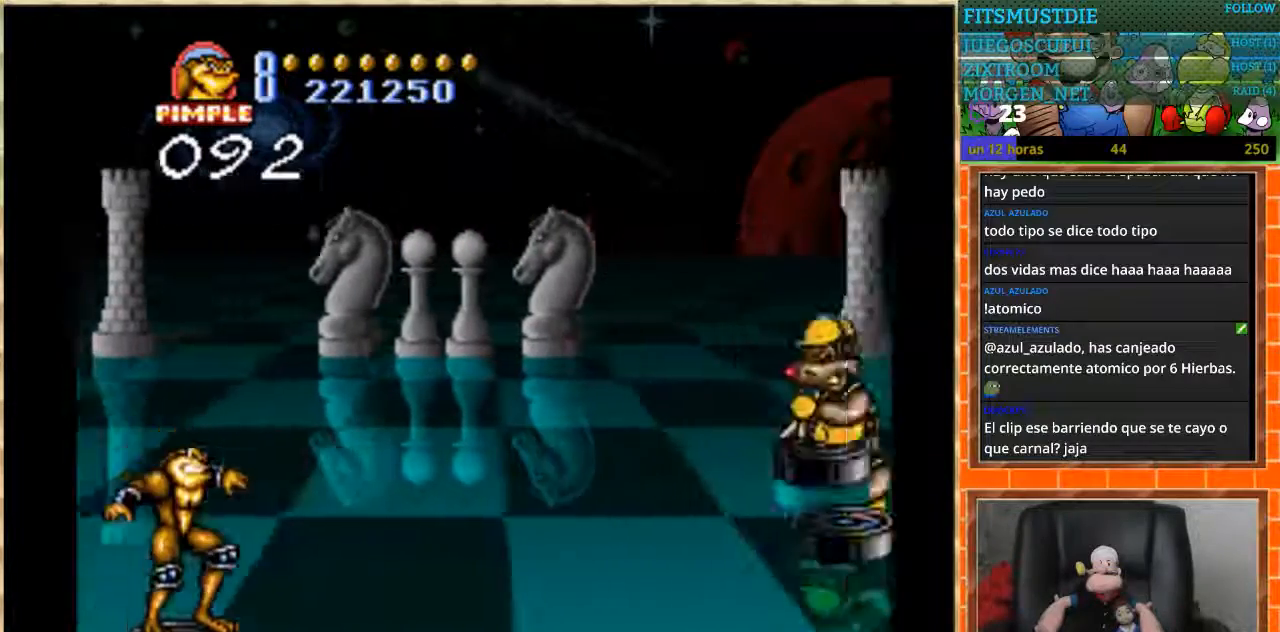
Gameplay with a controller (Nintendo layout); each line is a JSON object with the inputs held at the frame after it. "events" lists button and stick changes between this image and that frame as [ms after this image, input, new state], when the widget could be followed in between. Not read: L1 L3 R3 Y.
{"buttons": [], "events": [[334, "DPAD_DOWN", "up"]]}
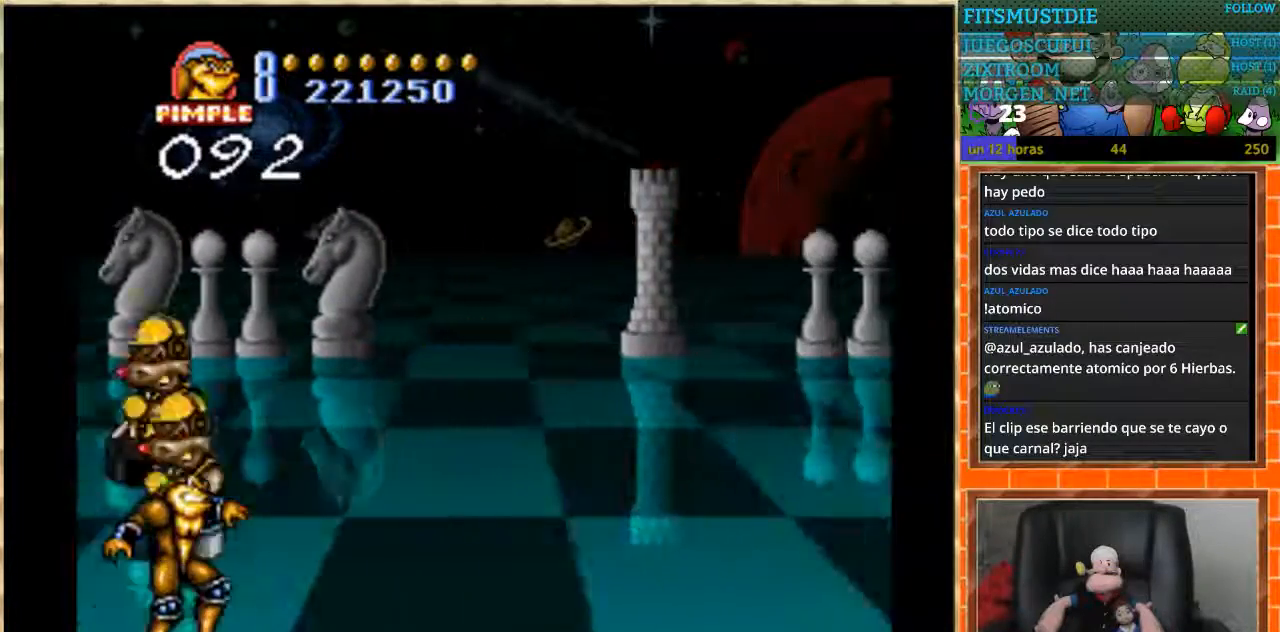
{"buttons": ["DPAD_UP"], "events": [[34, "DPAD_UP", "down"]]}
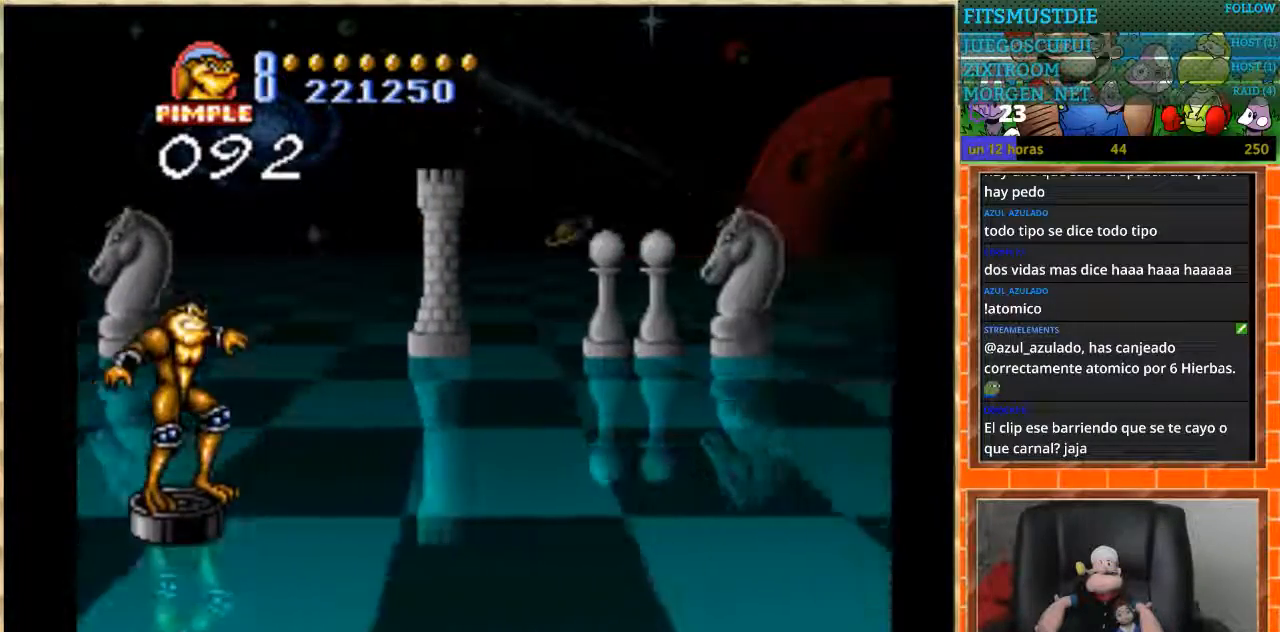
{"buttons": [], "events": [[434, "DPAD_UP", "up"]]}
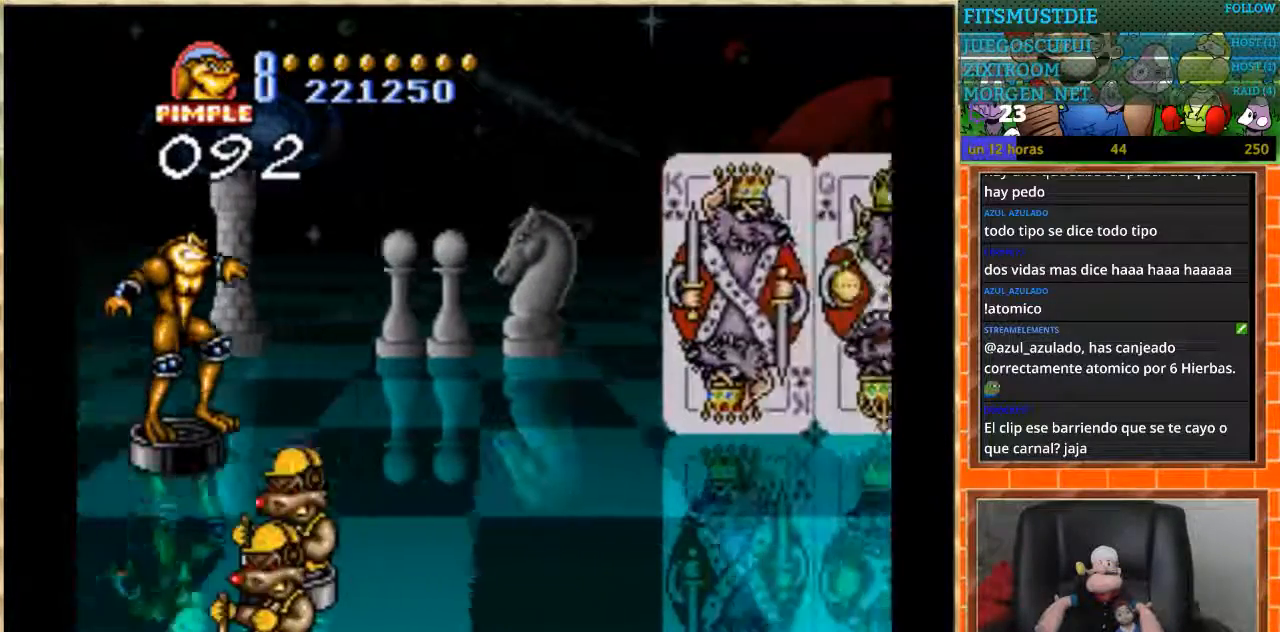
{"buttons": ["DPAD_DOWN"], "events": [[134, "DPAD_DOWN", "down"]]}
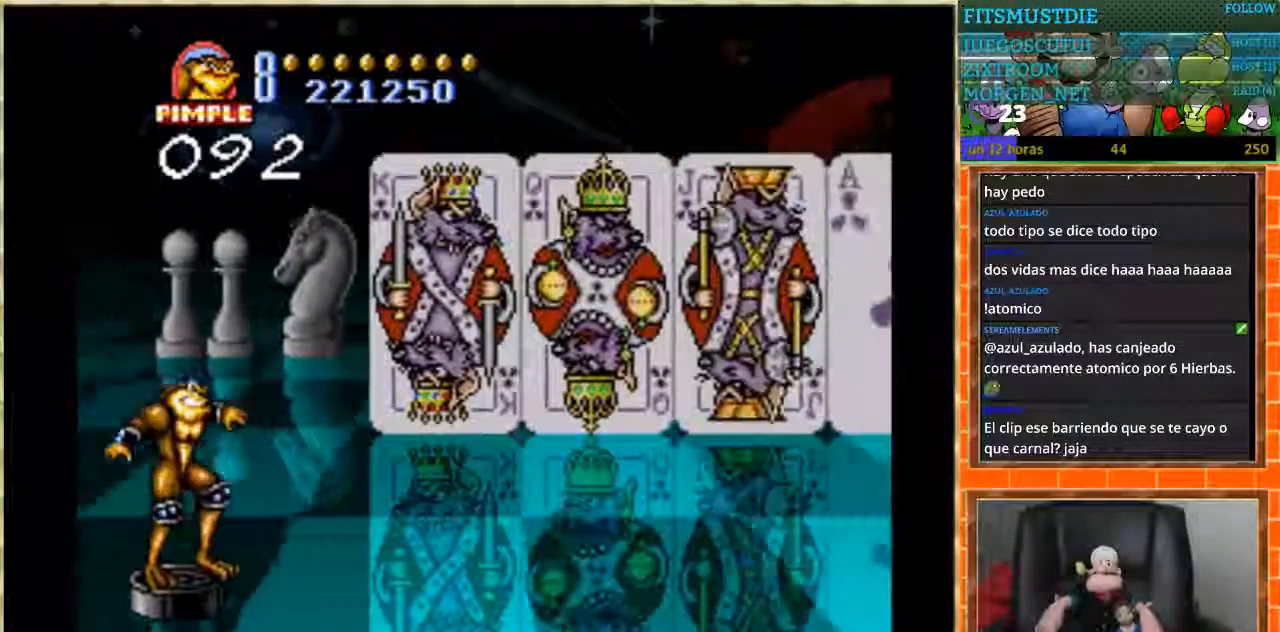
{"buttons": [], "events": [[467, "DPAD_DOWN", "up"]]}
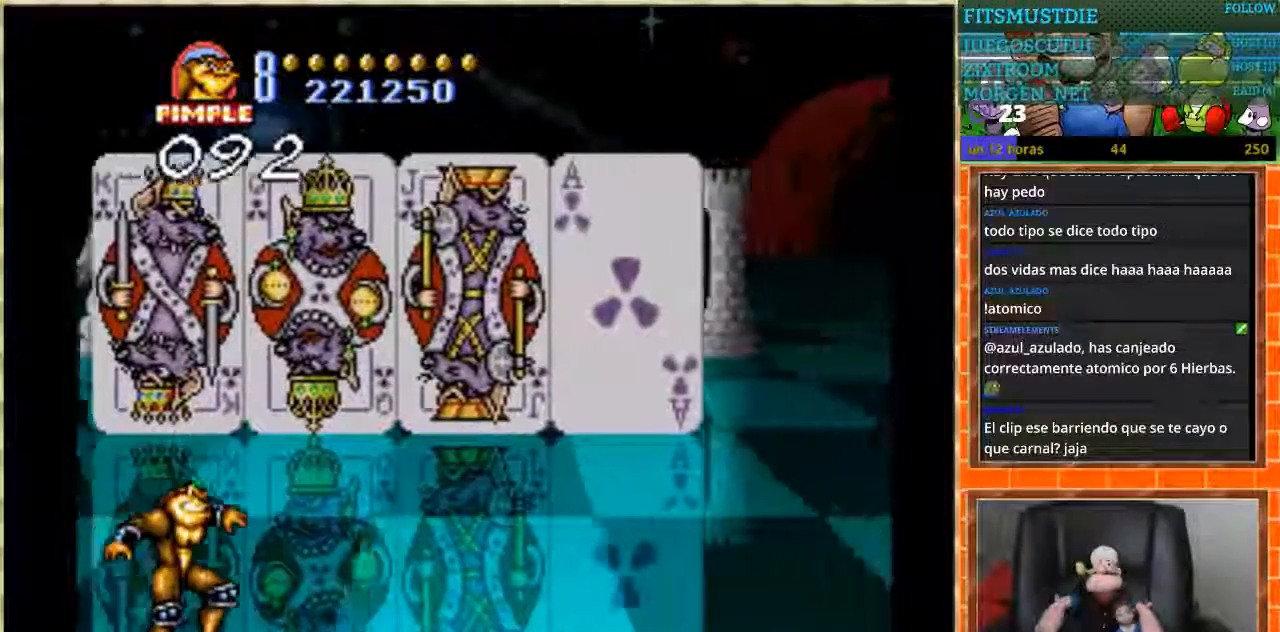
{"buttons": [], "events": []}
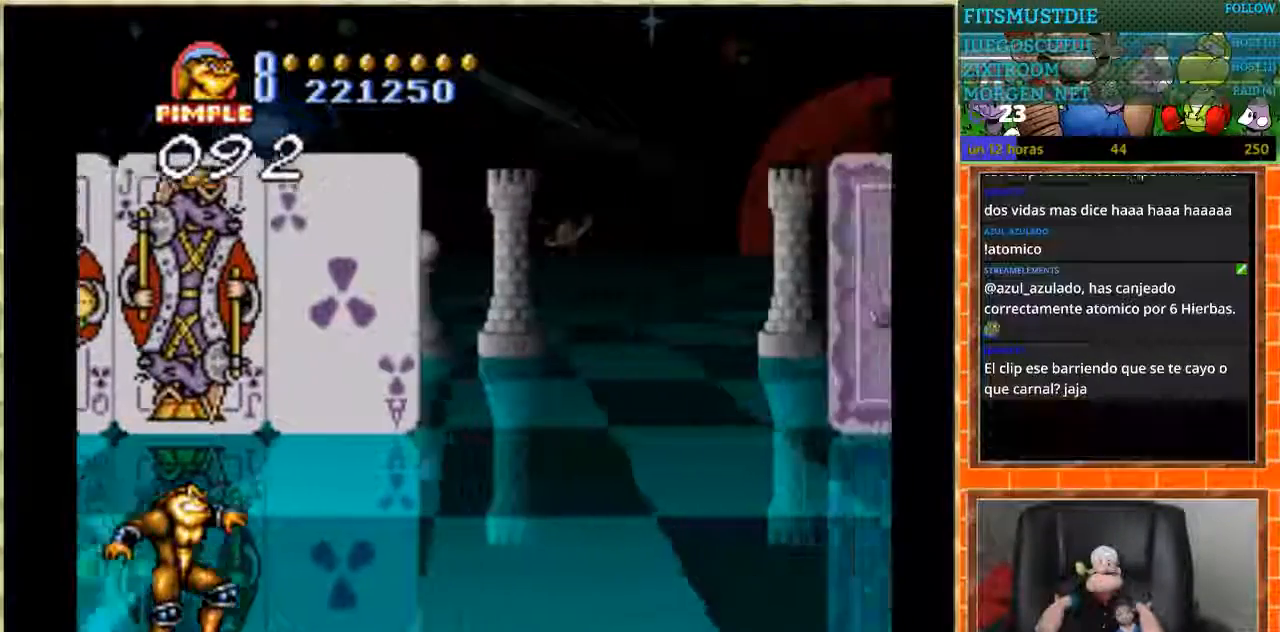
{"buttons": ["DPAD_UP"], "events": [[367, "DPAD_UP", "down"]]}
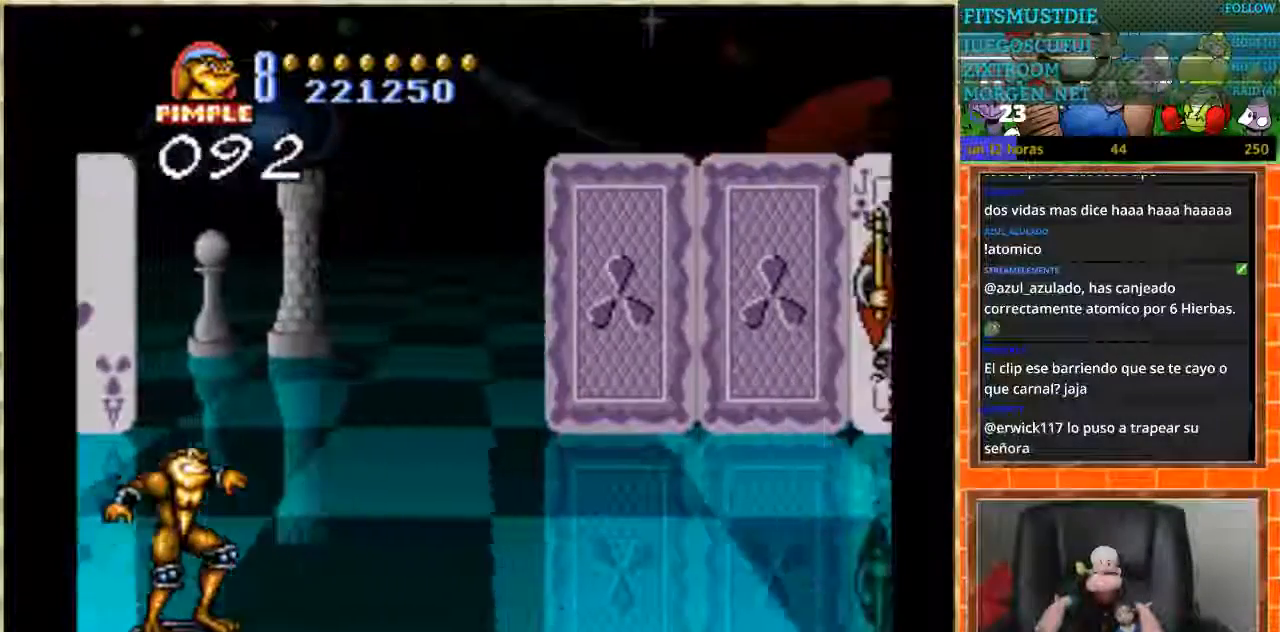
{"buttons": [], "events": [[101, "DPAD_UP", "up"]]}
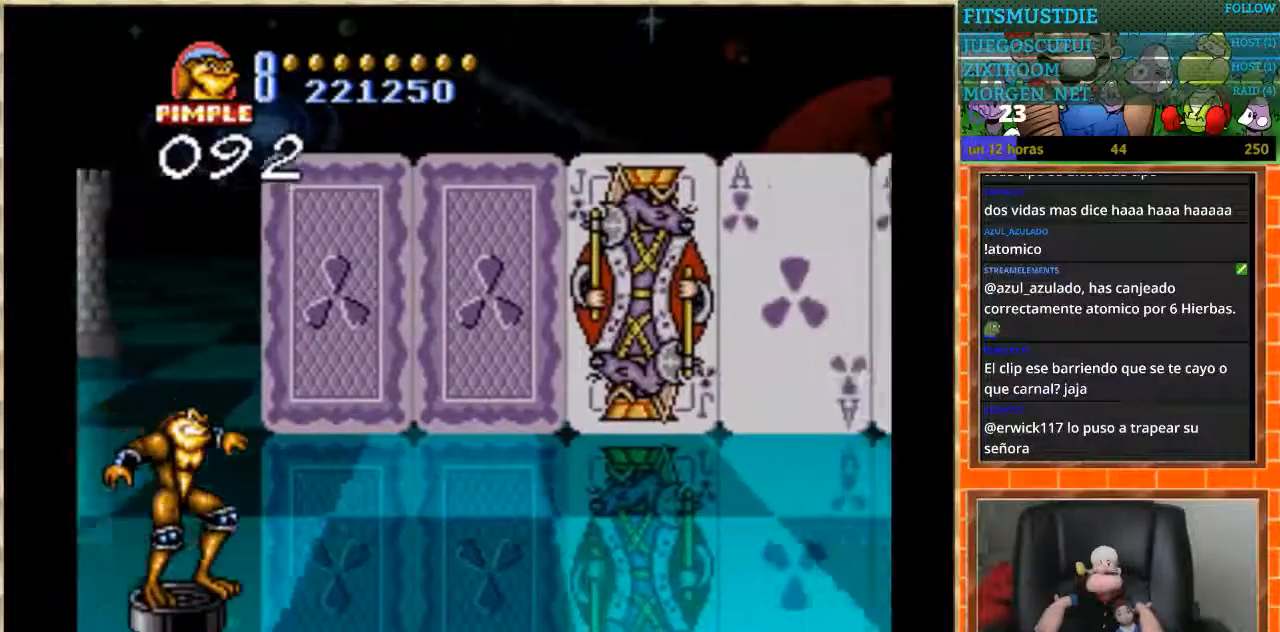
{"buttons": [], "events": []}
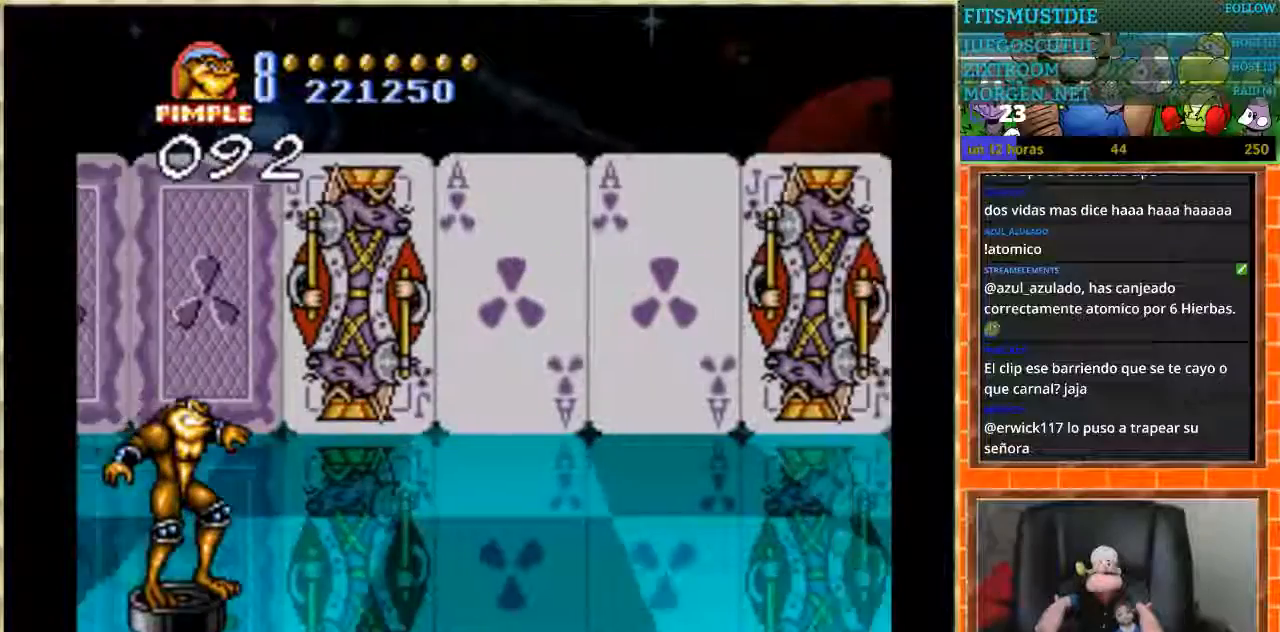
{"buttons": [], "events": [[234, "DPAD_UP", "down"], [434, "DPAD_UP", "up"]]}
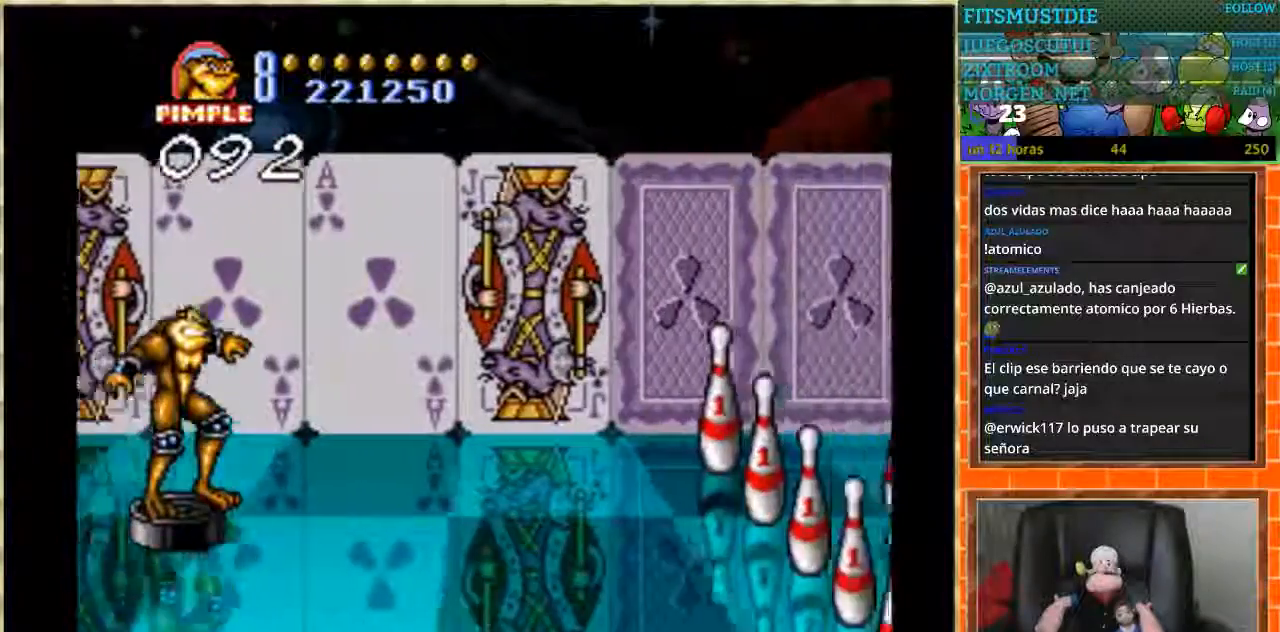
{"buttons": ["DPAD_UP"], "events": [[334, "DPAD_UP", "down"]]}
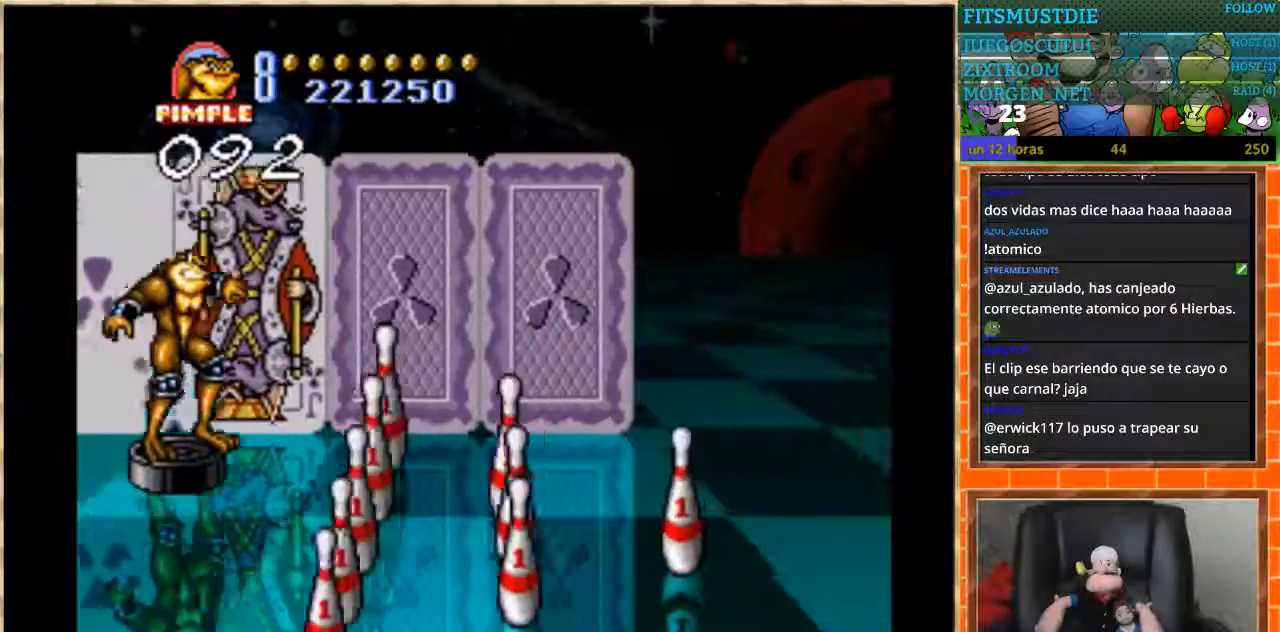
{"buttons": [], "events": [[101, "DPAD_UP", "up"], [134, "DPAD_DOWN", "down"], [501, "DPAD_DOWN", "up"]]}
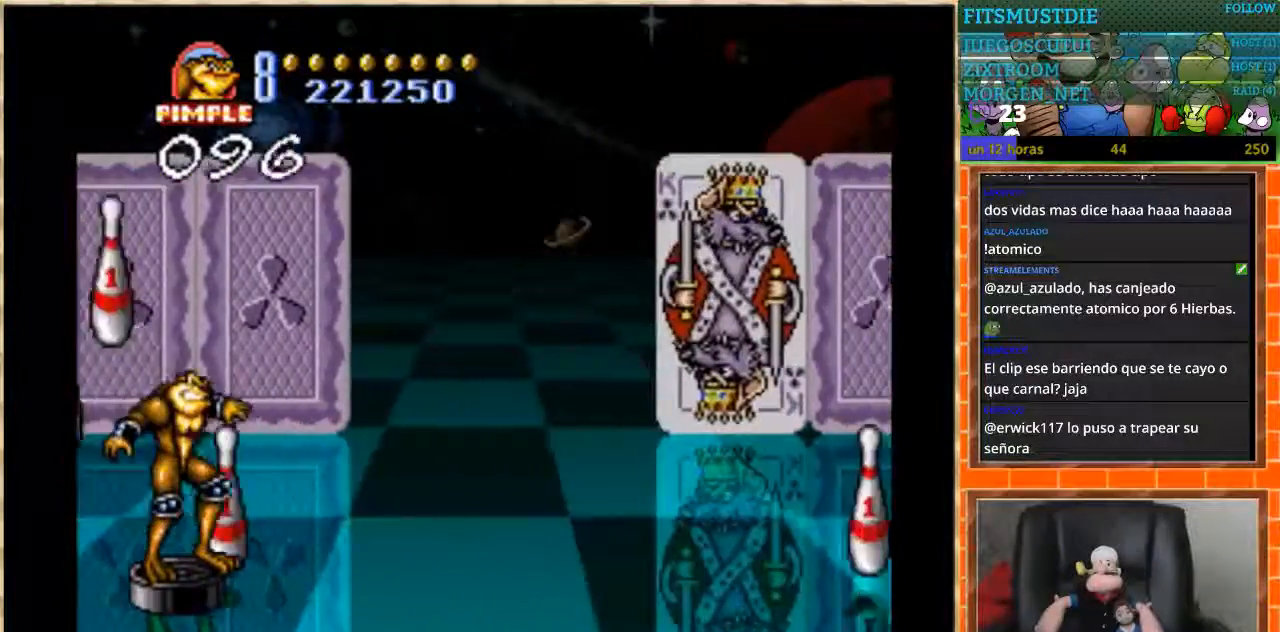
{"buttons": [], "events": [[33, "DPAD_UP", "down"], [167, "DPAD_UP", "up"]]}
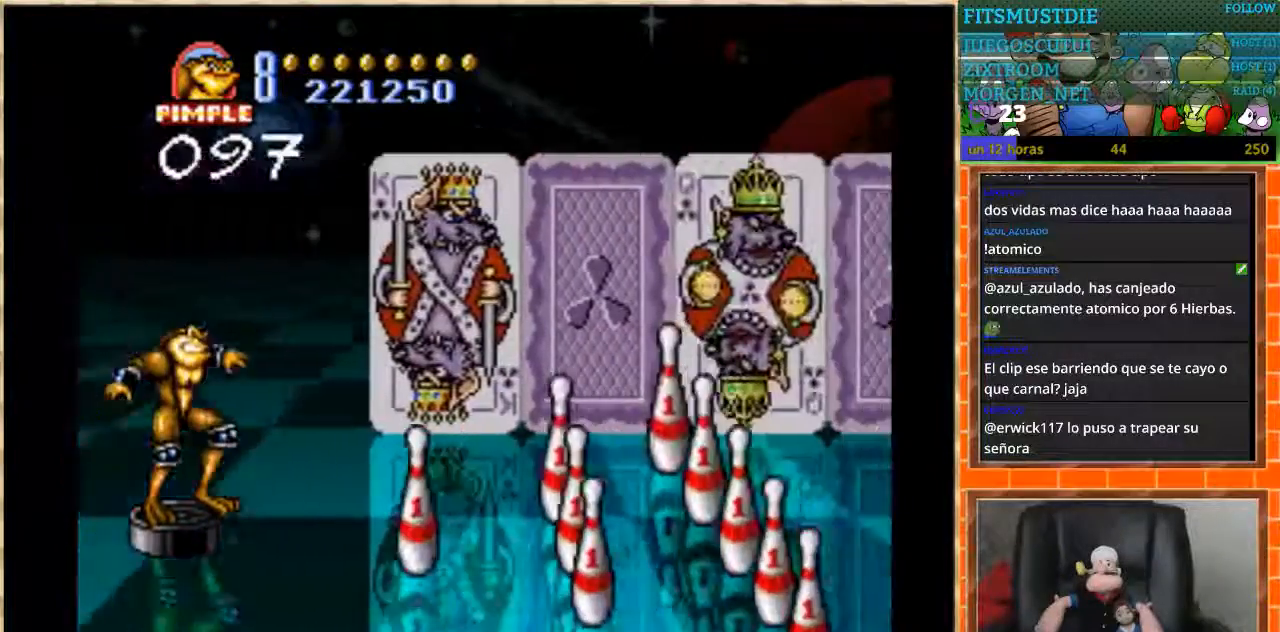
{"buttons": ["DPAD_UP", "DPAD_LEFT"], "events": [[167, "DPAD_RIGHT", "down"], [367, "DPAD_LEFT", "down"], [367, "DPAD_RIGHT", "up"], [468, "DPAD_UP", "down"]]}
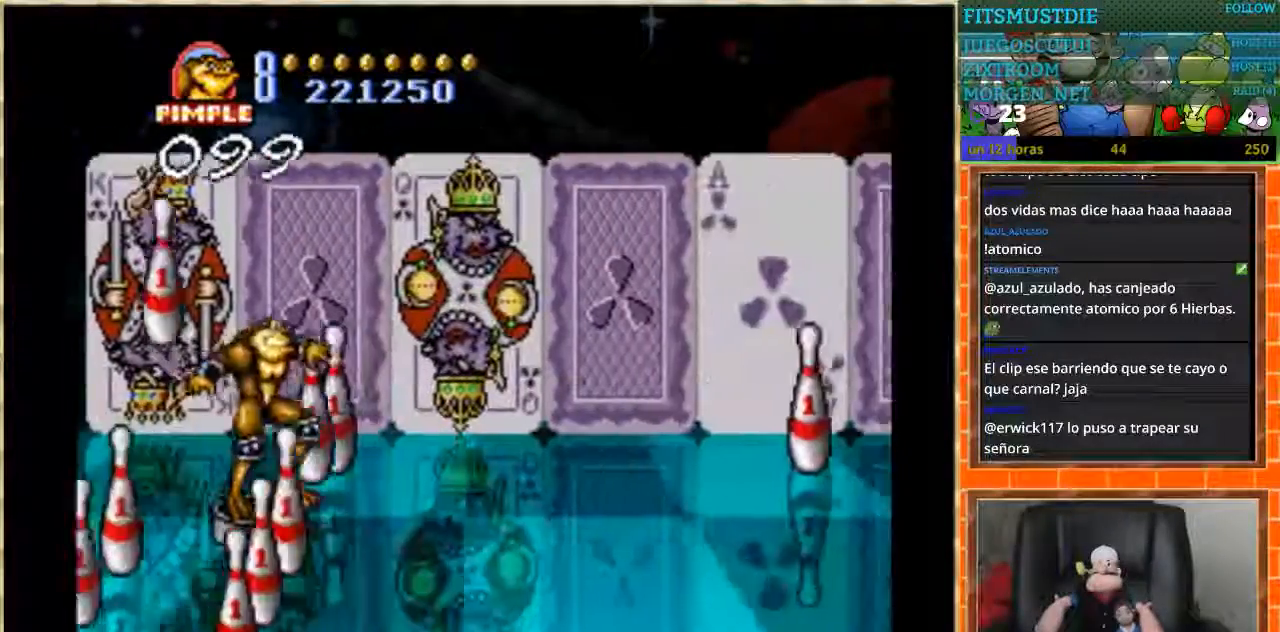
{"buttons": [], "events": [[300, "DPAD_DOWN", "down"], [334, "DPAD_LEFT", "up"], [367, "DPAD_RIGHT", "down"], [400, "DPAD_DOWN", "up"], [467, "DPAD_RIGHT", "up"], [467, "DPAD_UP", "up"]]}
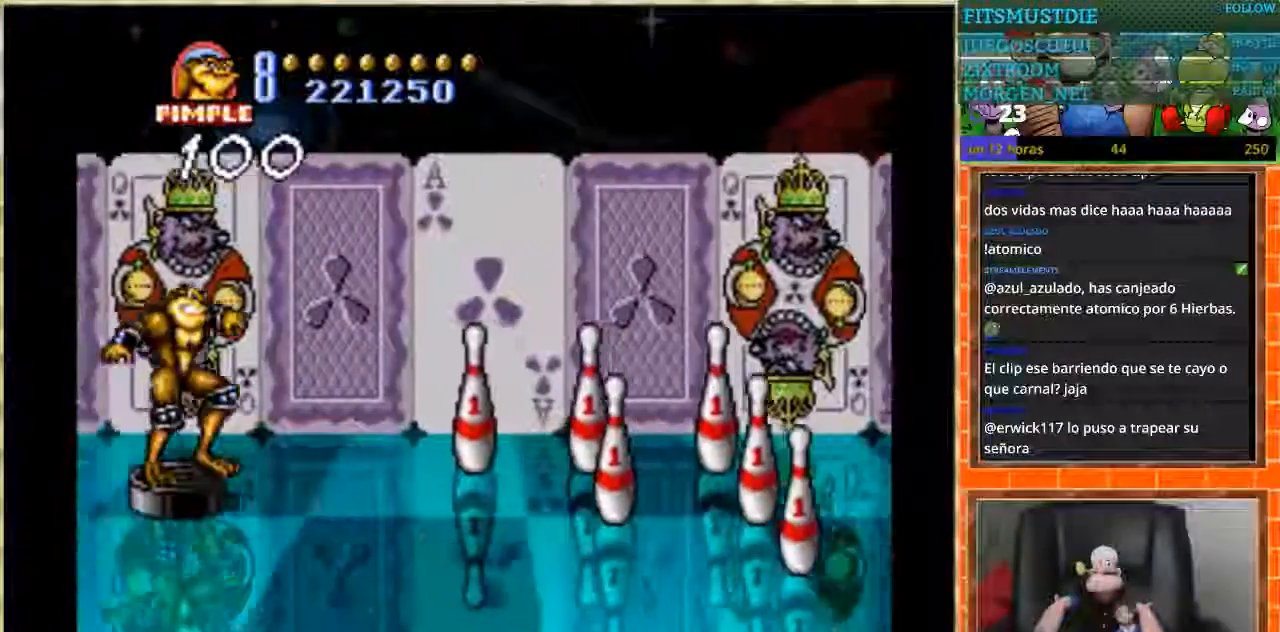
{"buttons": ["DPAD_DOWN", "DPAD_LEFT"], "events": [[201, "DPAD_UP", "down"], [368, "DPAD_UP", "up"], [401, "DPAD_DOWN", "down"], [401, "DPAD_LEFT", "down"]]}
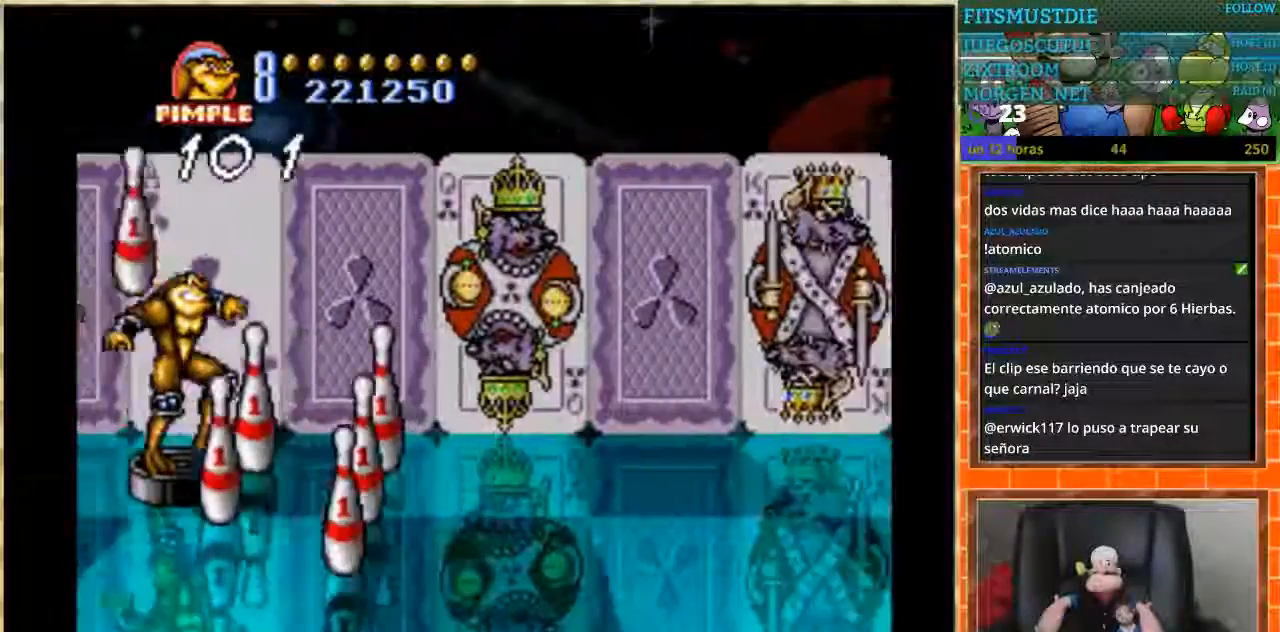
{"buttons": ["DPAD_UP"], "events": [[167, "DPAD_DOWN", "up"], [200, "DPAD_UP", "down"], [234, "DPAD_LEFT", "up"]]}
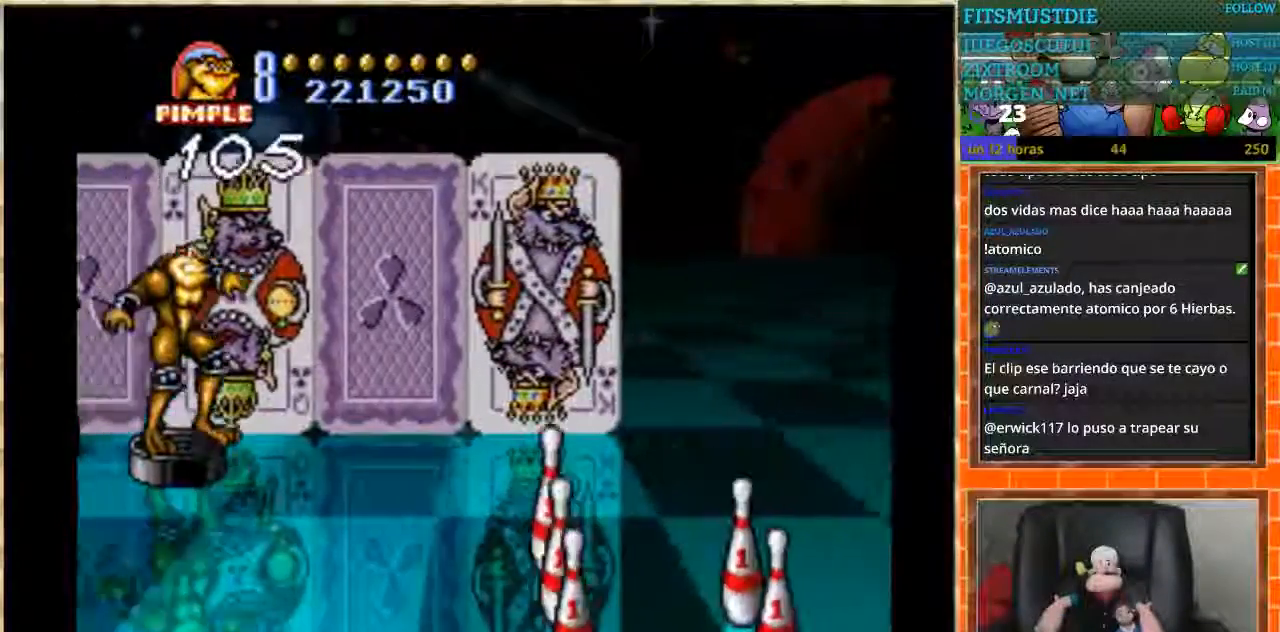
{"buttons": ["DPAD_DOWN"], "events": [[34, "DPAD_UP", "up"], [101, "DPAD_DOWN", "down"]]}
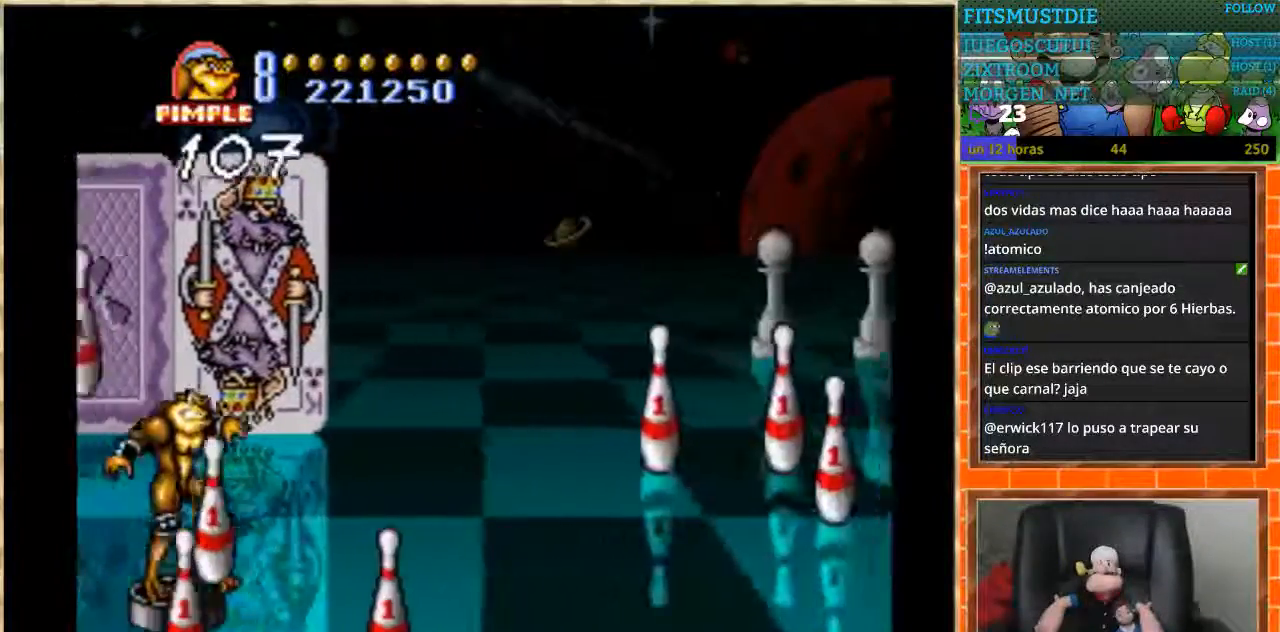
{"buttons": ["DPAD_UP"], "events": [[267, "DPAD_DOWN", "up"], [267, "DPAD_UP", "down"]]}
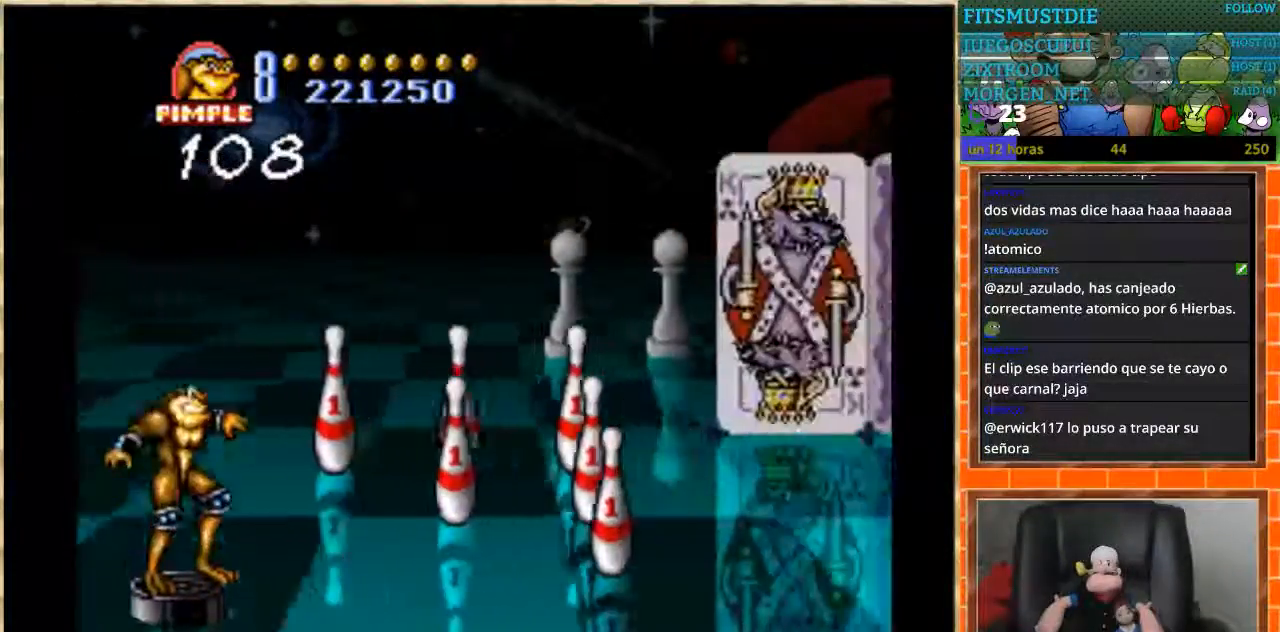
{"buttons": ["DPAD_DOWN"], "events": [[334, "DPAD_RIGHT", "down"], [334, "DPAD_UP", "up"], [368, "DPAD_DOWN", "down"], [368, "DPAD_RIGHT", "up"]]}
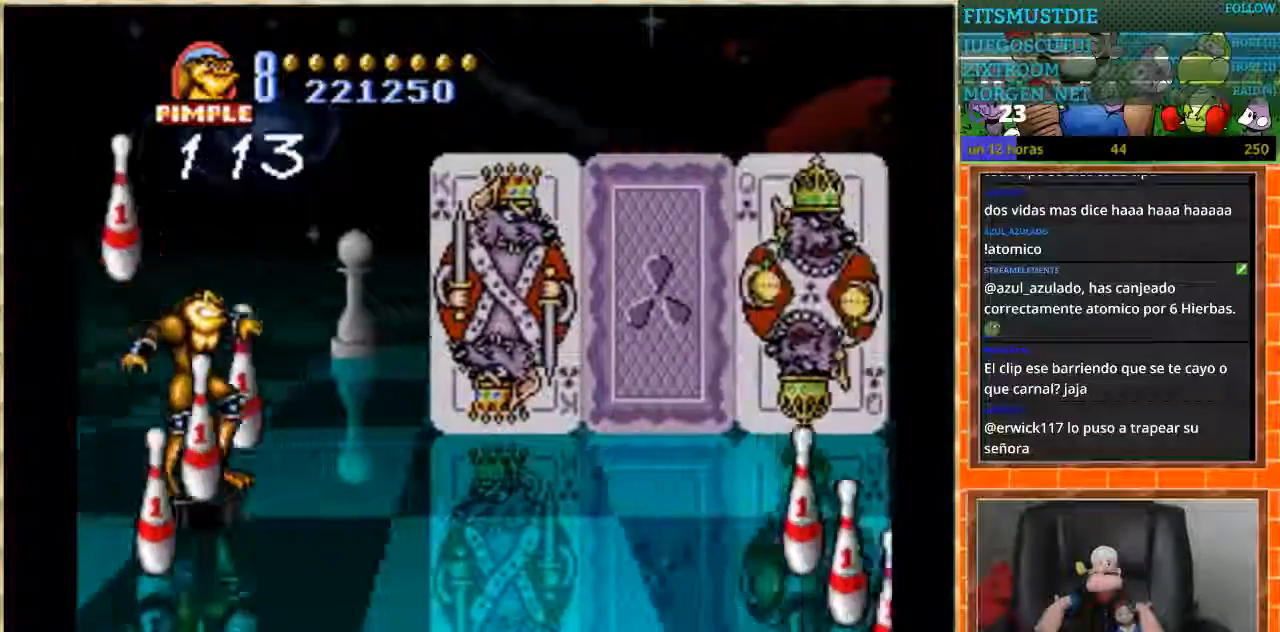
{"buttons": ["DPAD_DOWN"], "events": [[133, "DPAD_DOWN", "up"], [167, "DPAD_UP", "down"], [334, "DPAD_UP", "up"], [367, "DPAD_DOWN", "down"]]}